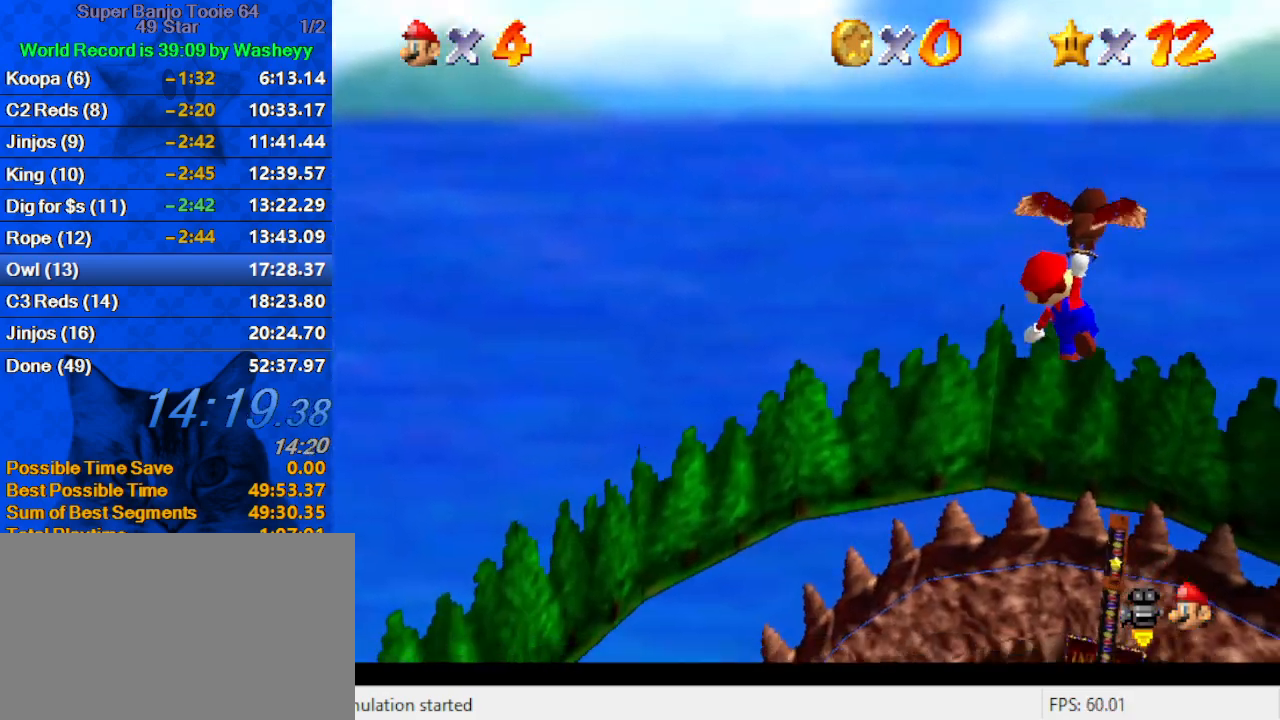
Gameplay with keyboard; each line is a JSON object with the keys held at the frame after it. "events" lists presses ("down") and releases ("up") of "a", "c", "ctrl", "d", "down", "left", "return", "right", "s", "shift", "up", "w", "x" and "y" between this image and that frame as [ms after this image, input, new state], when the widget could be followed in between. No other keys are recorded. Mouse input is not recorded.
{"keys": ["shift"], "events": [[233, "right", "down"], [367, "right", "up"]]}
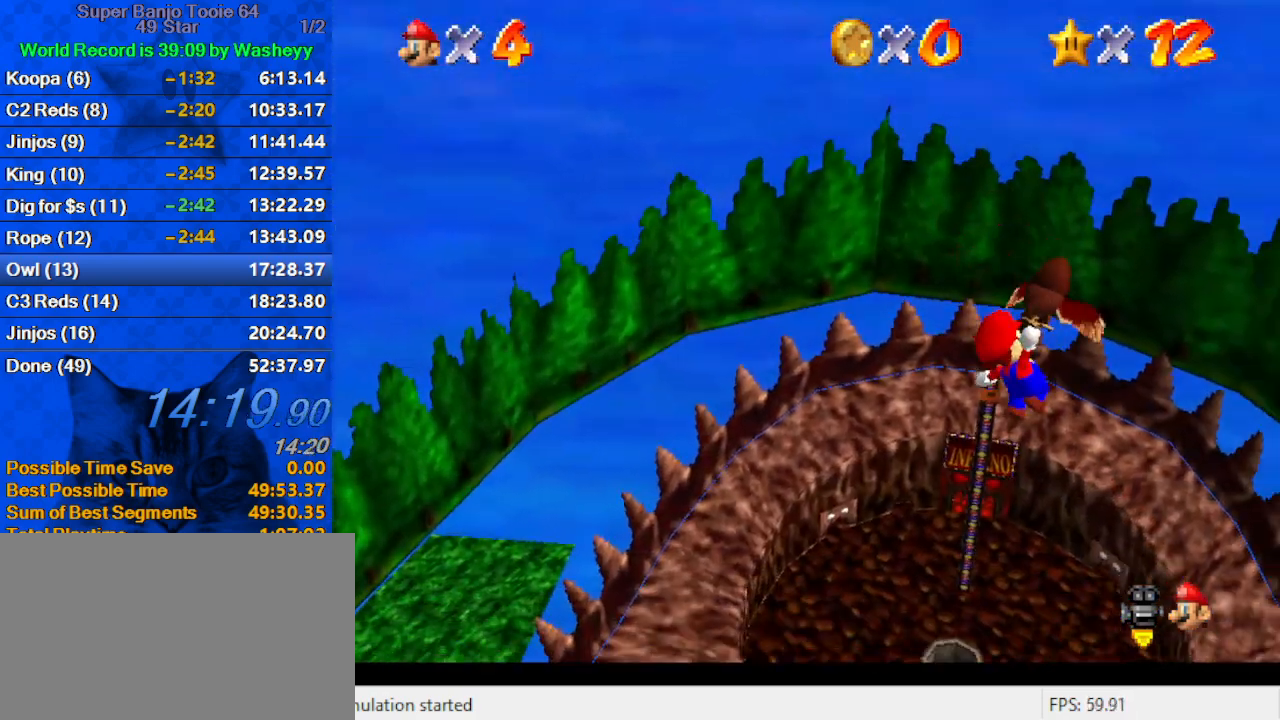
{"keys": ["shift"], "events": [[100, "left", "down"], [300, "left", "up"]]}
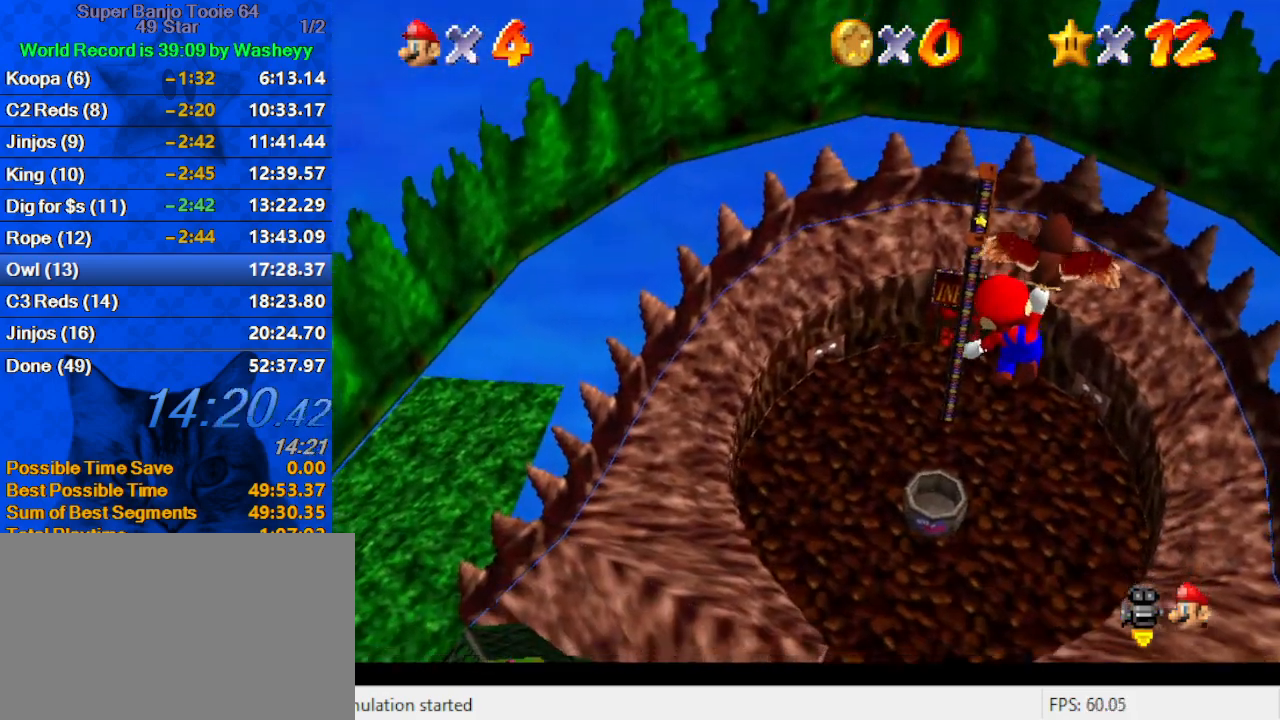
{"keys": ["left", "shift"], "events": [[33, "left", "down"], [133, "left", "up"], [500, "left", "down"]]}
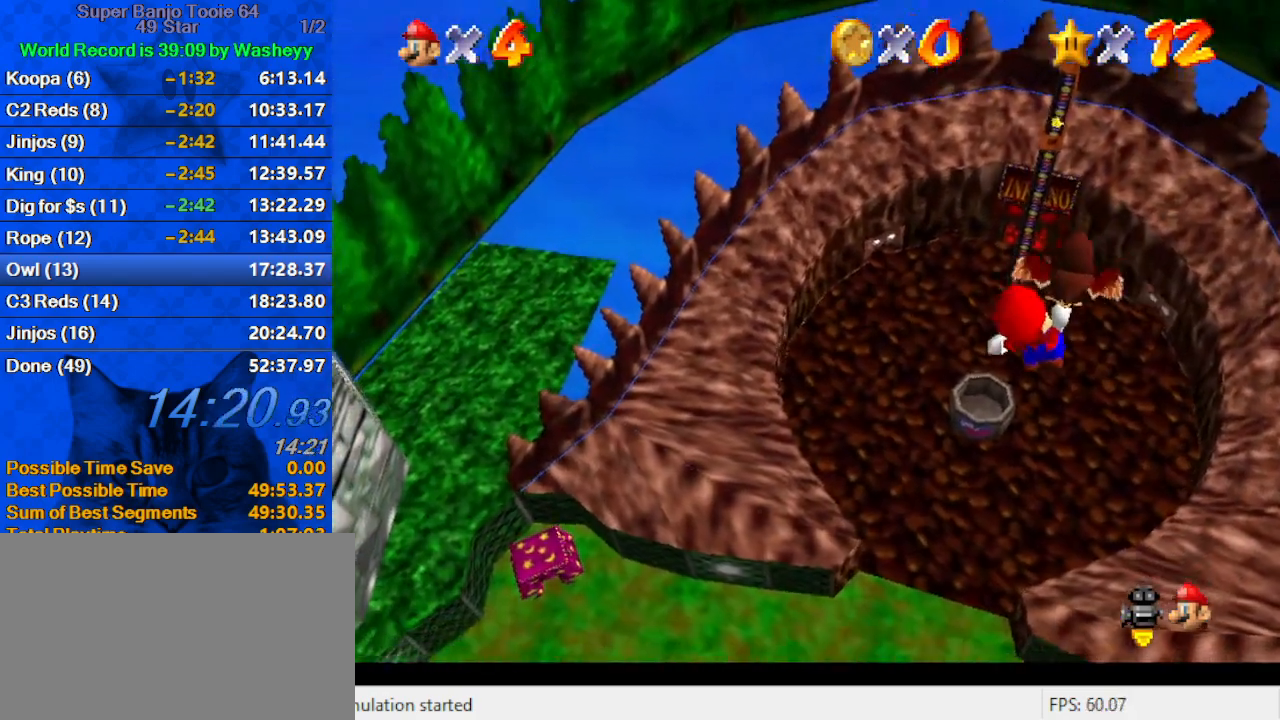
{"keys": ["right", "shift"], "events": [[67, "left", "up"], [467, "right", "down"]]}
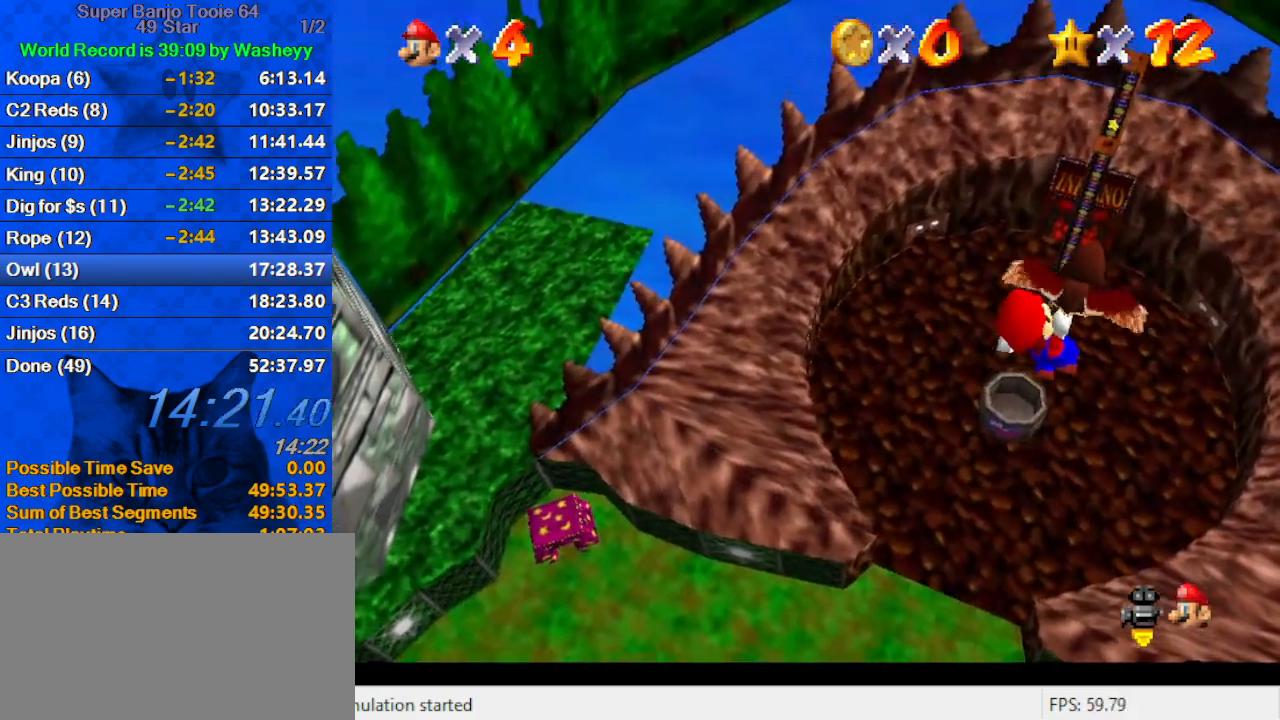
{"keys": ["shift"], "events": [[33, "right", "up"]]}
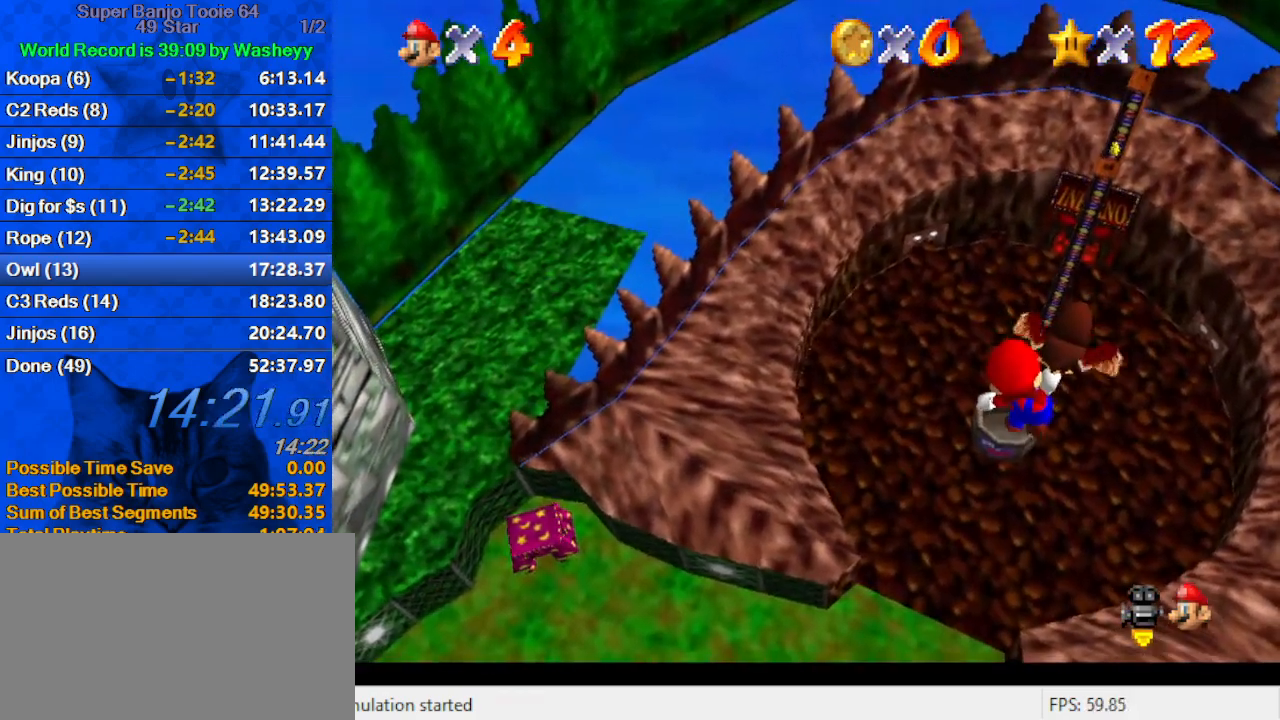
{"keys": ["shift"], "events": [[300, "right", "down"], [400, "right", "up"]]}
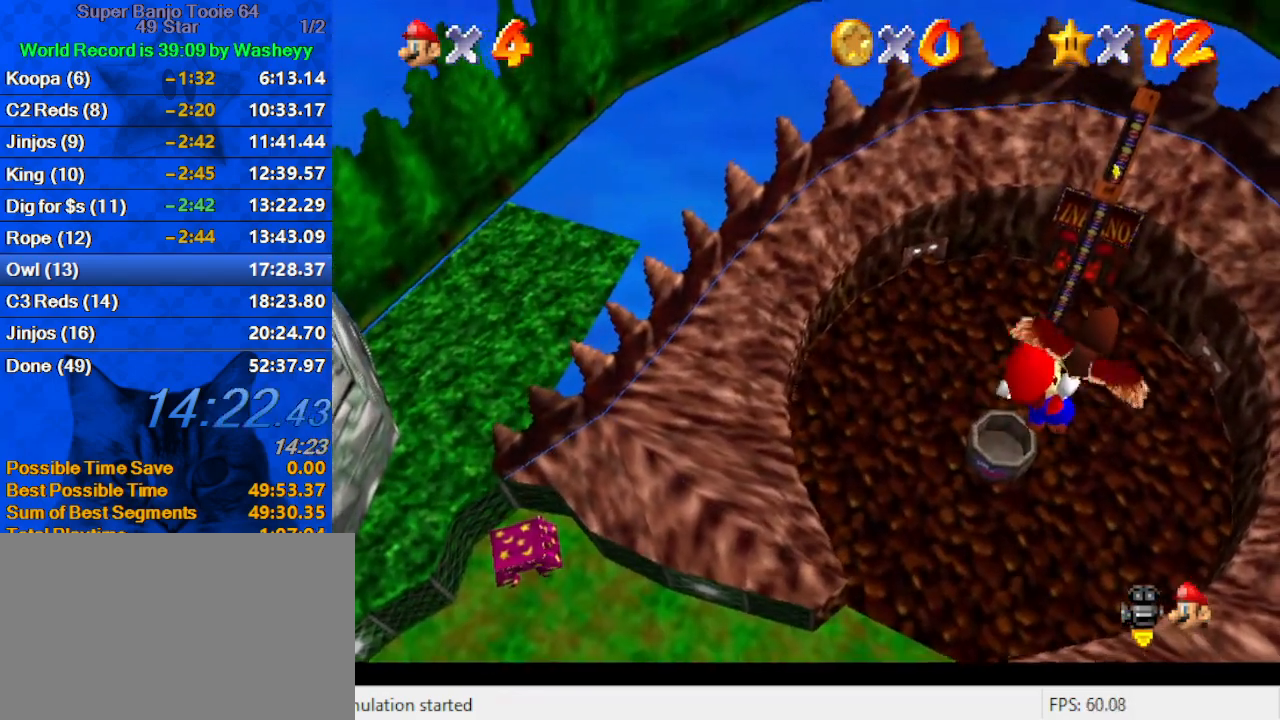
{"keys": ["shift"], "events": []}
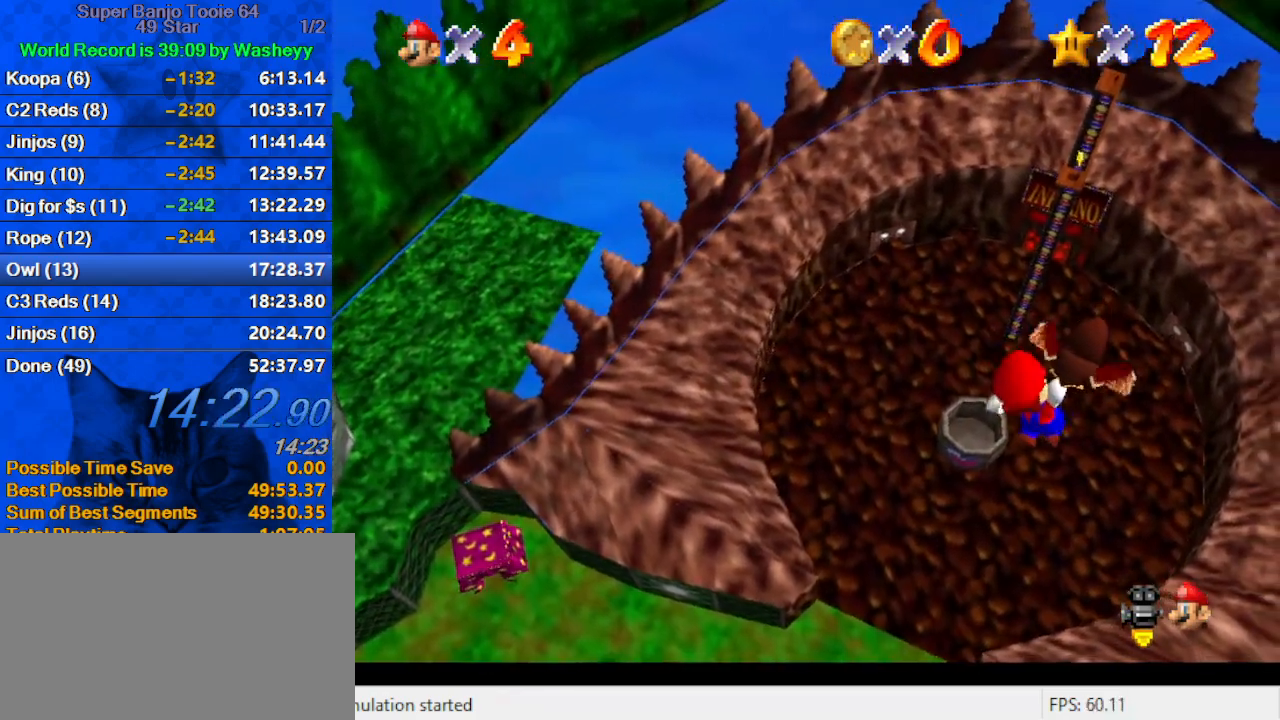
{"keys": ["shift"], "events": [[67, "left", "down"], [100, "left", "up"]]}
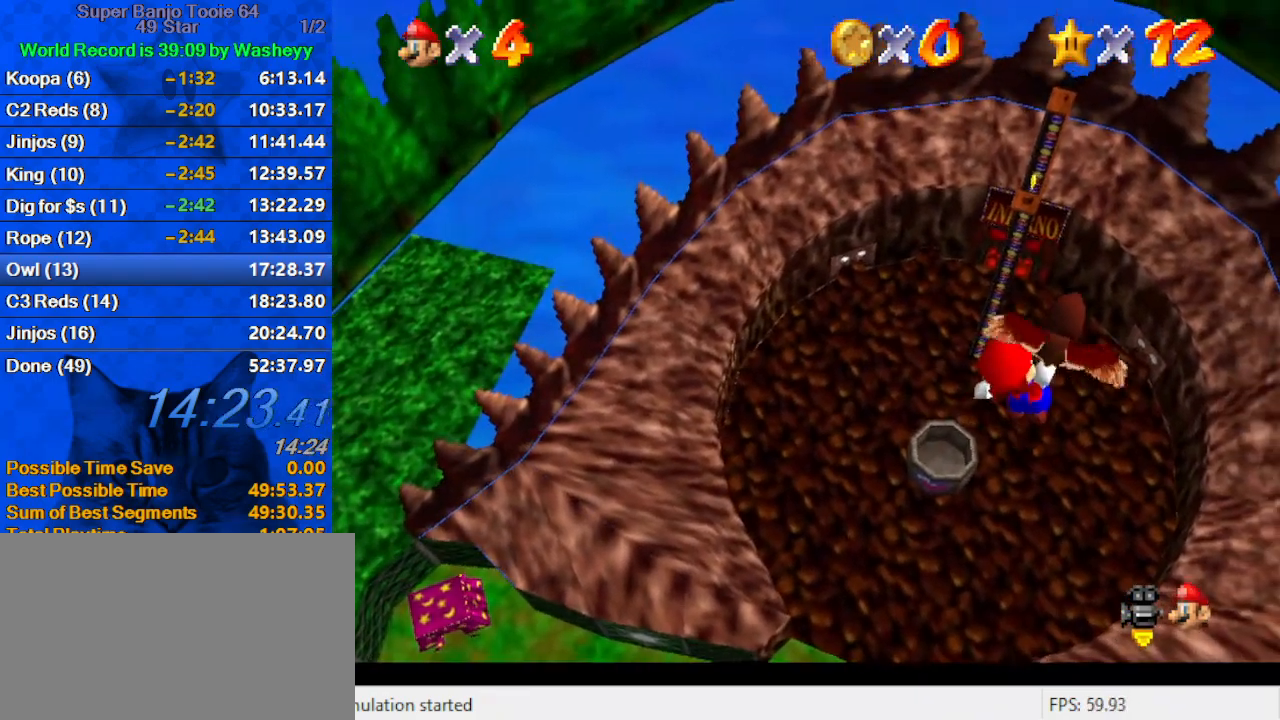
{"keys": ["shift"], "events": []}
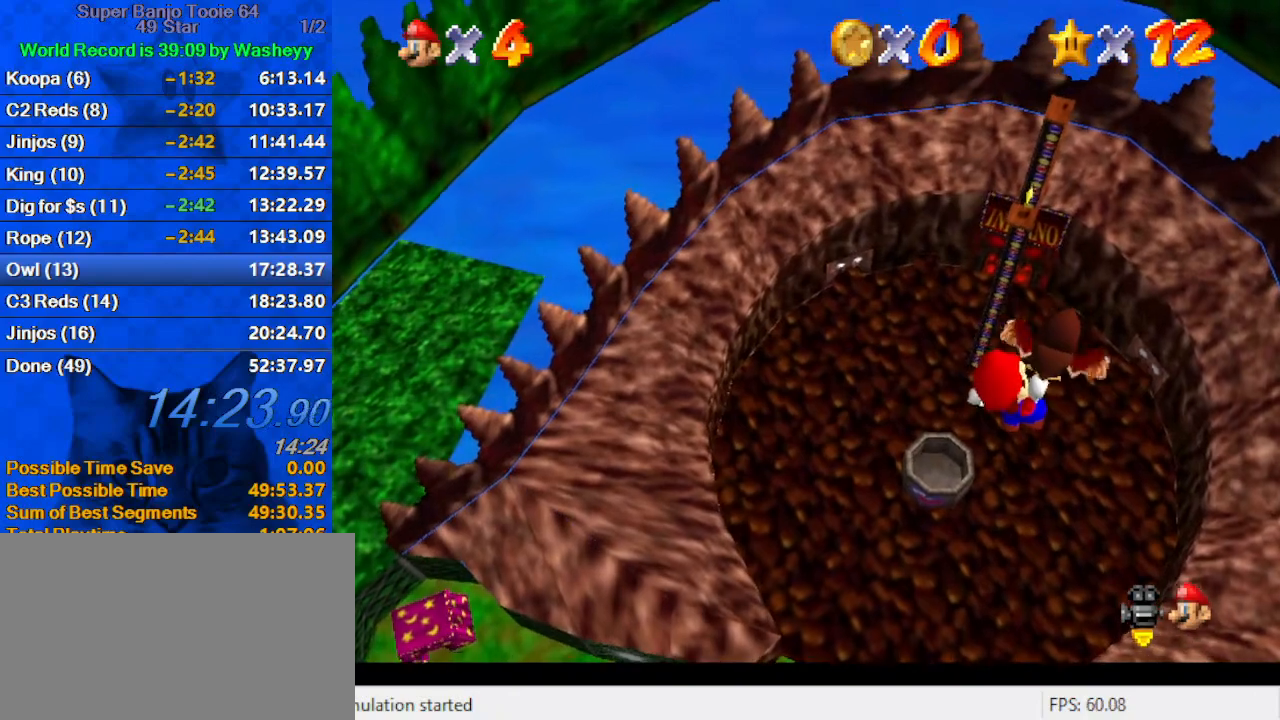
{"keys": ["shift"], "events": []}
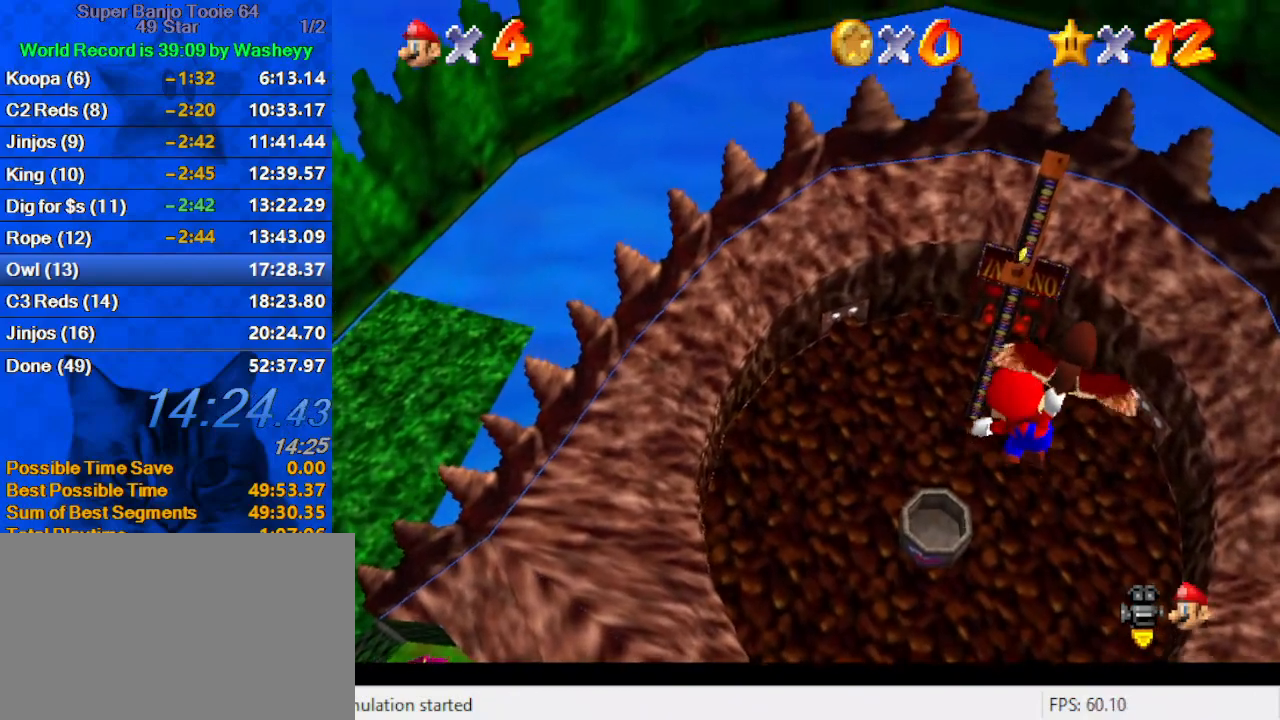
{"keys": ["shift"], "events": []}
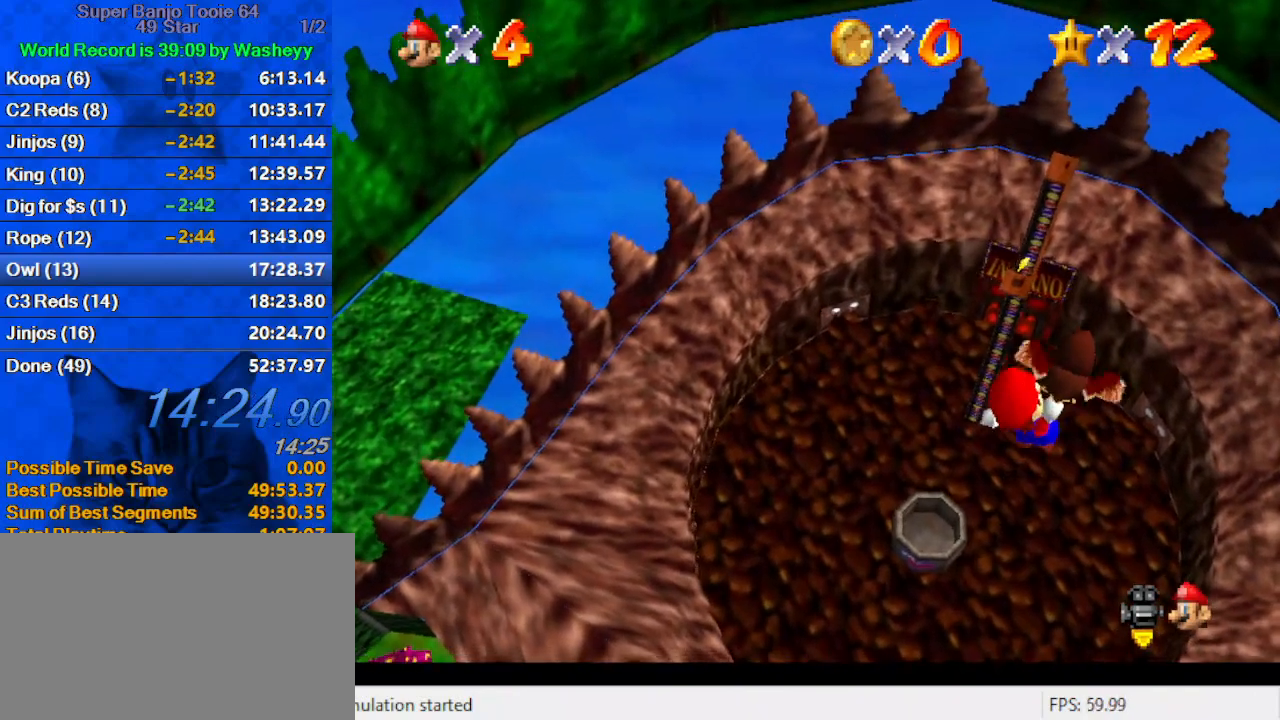
{"keys": ["shift"], "events": [[467, "left", "down"], [500, "left", "up"]]}
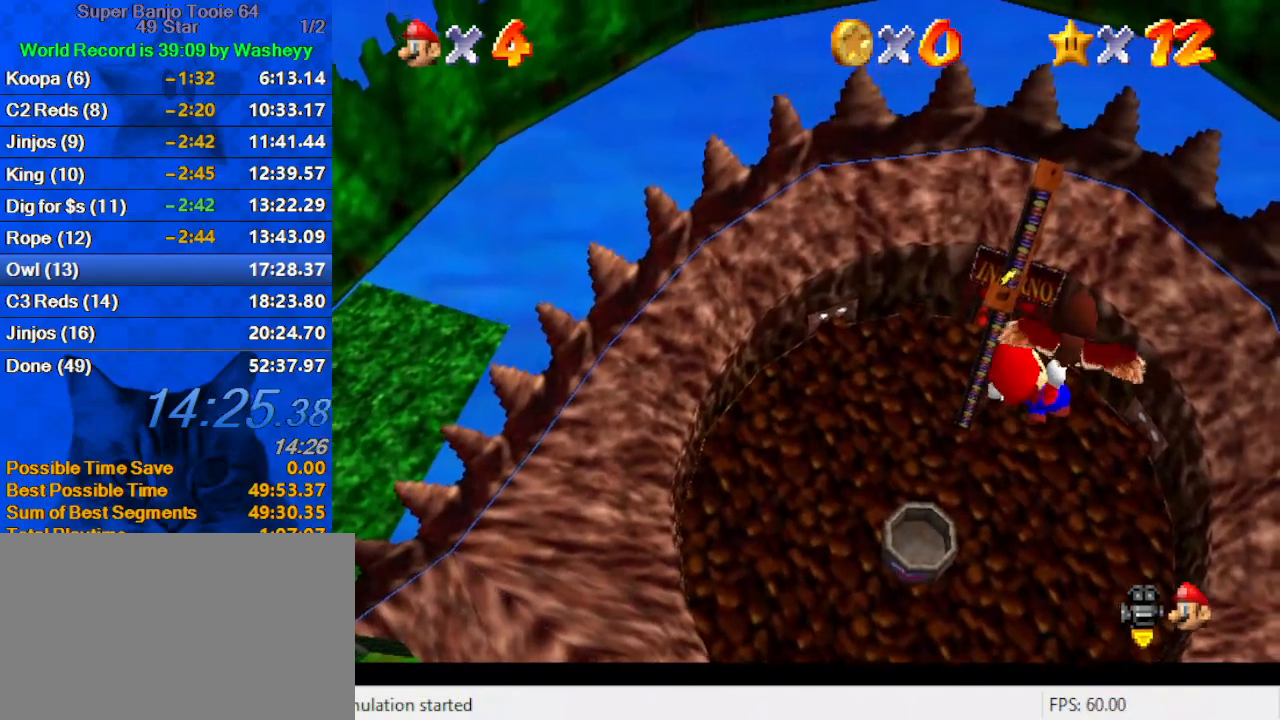
{"keys": ["shift"], "events": []}
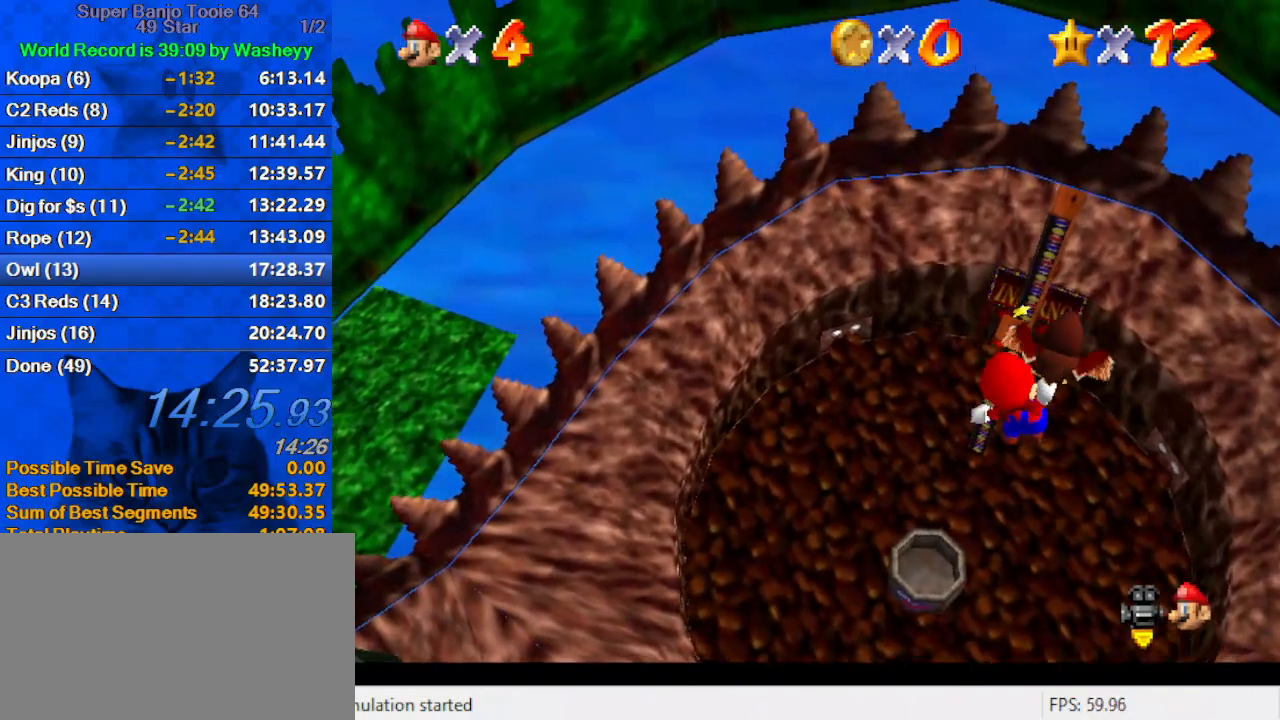
{"keys": ["shift"], "events": [[167, "right", "down"], [200, "right", "up"]]}
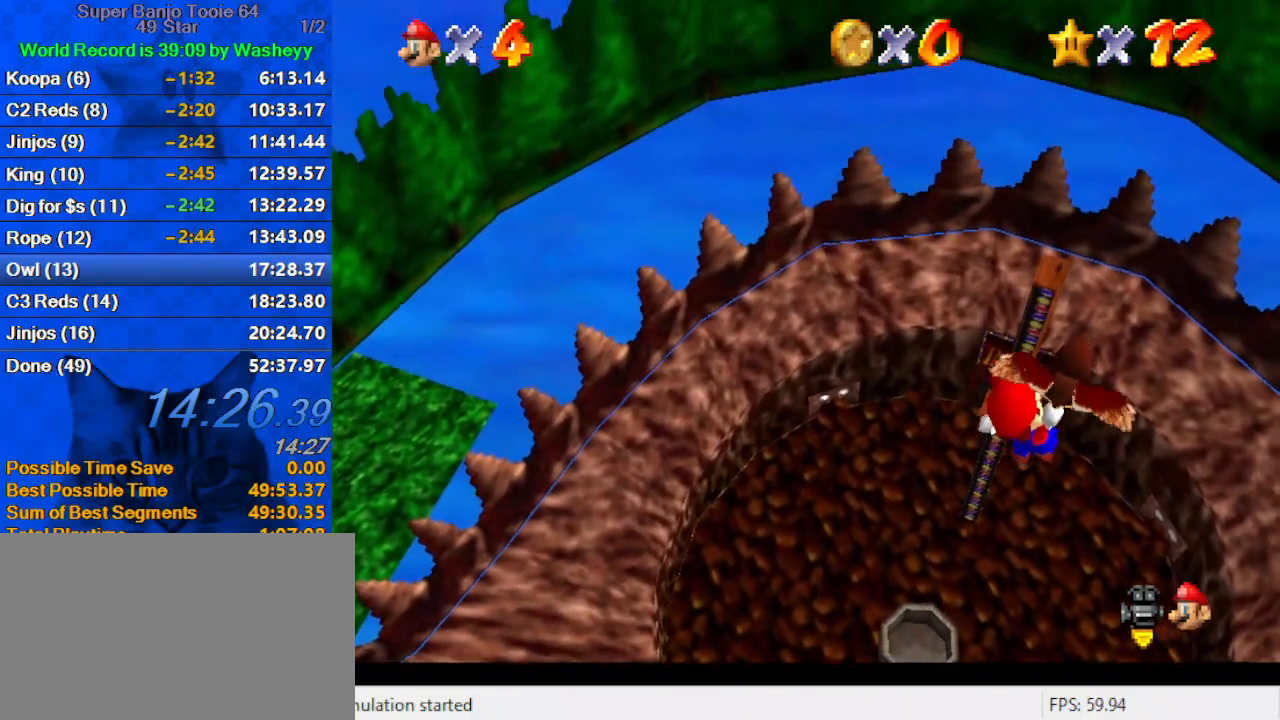
{"keys": ["shift"], "events": []}
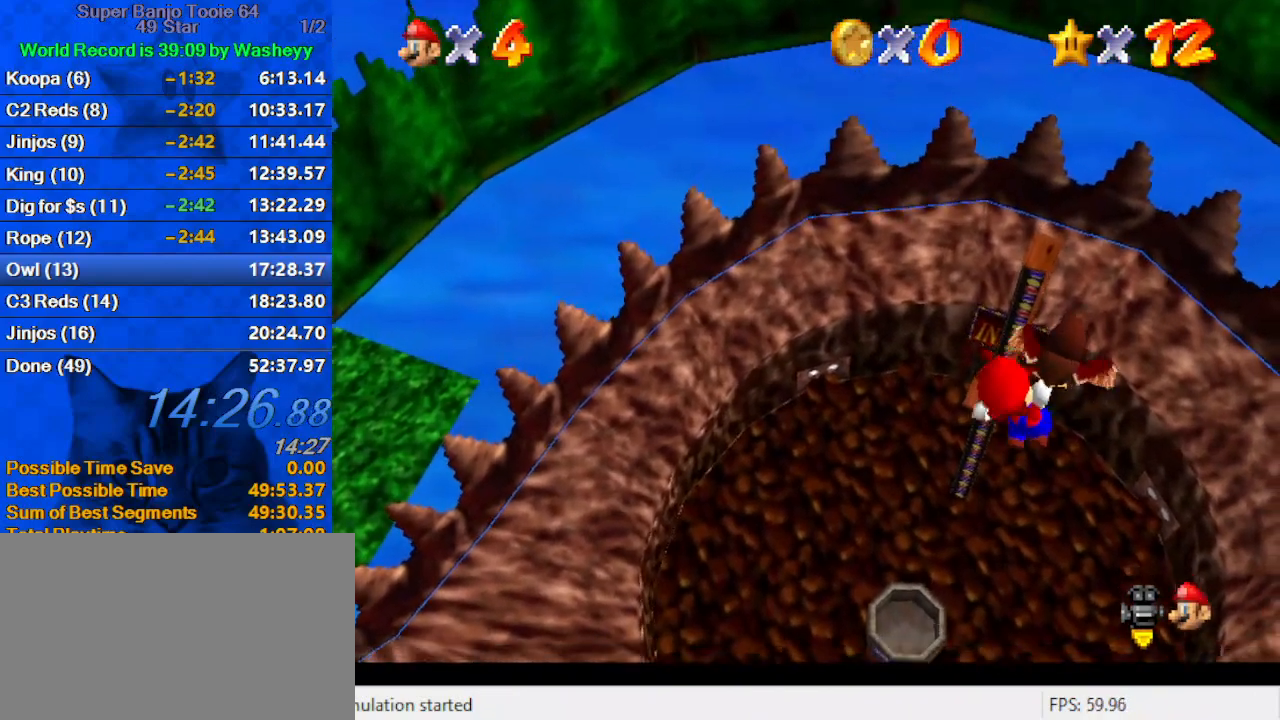
{"keys": ["shift"], "events": []}
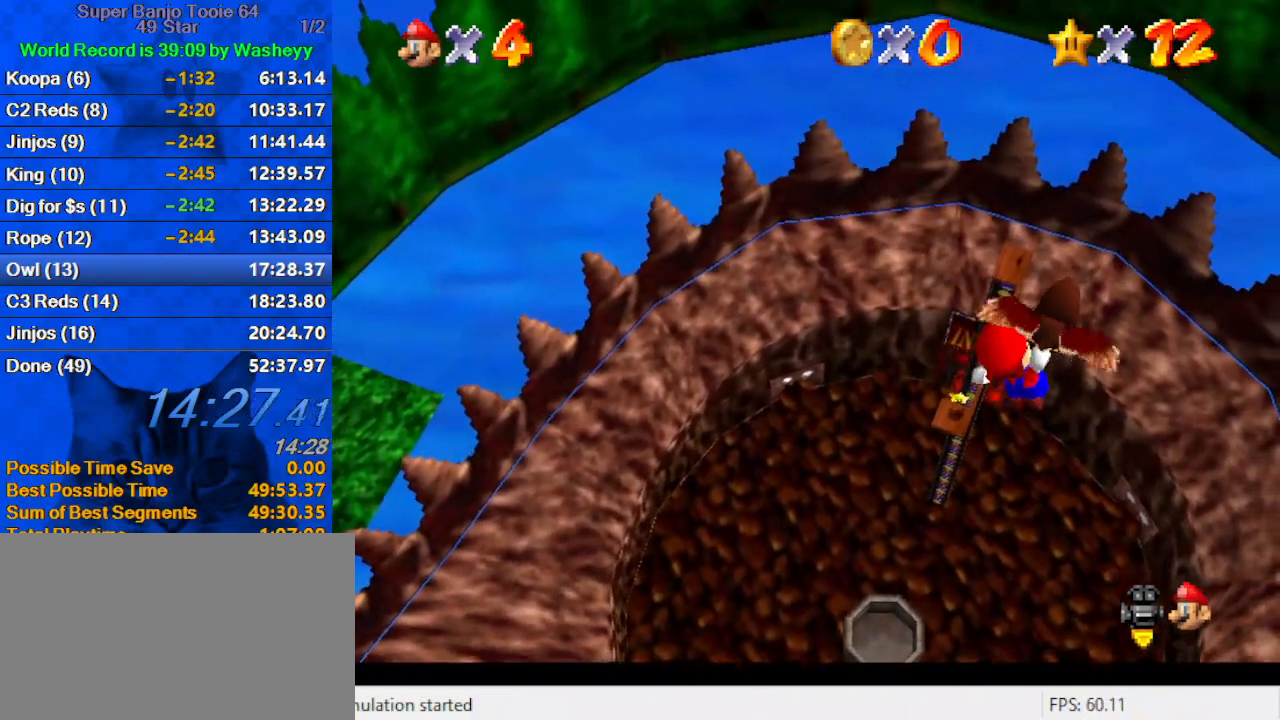
{"keys": ["shift"], "events": [[133, "left", "down"], [200, "left", "up"]]}
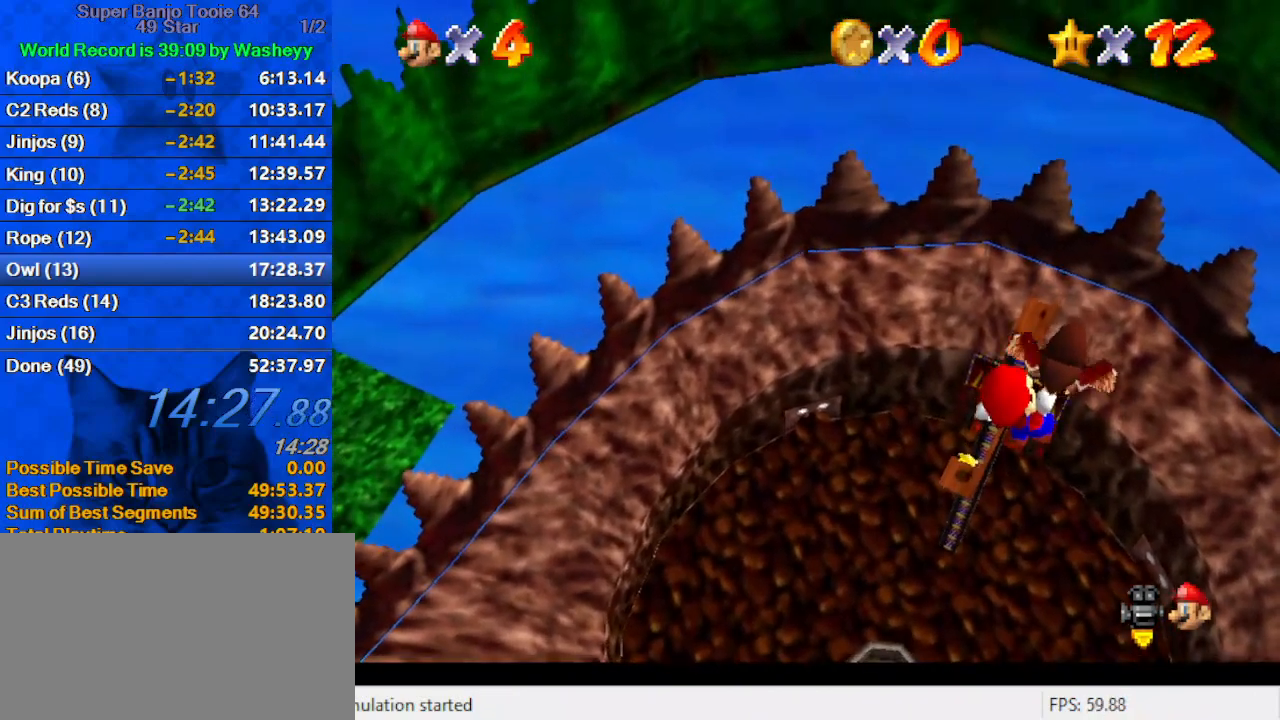
{"keys": ["shift"], "events": []}
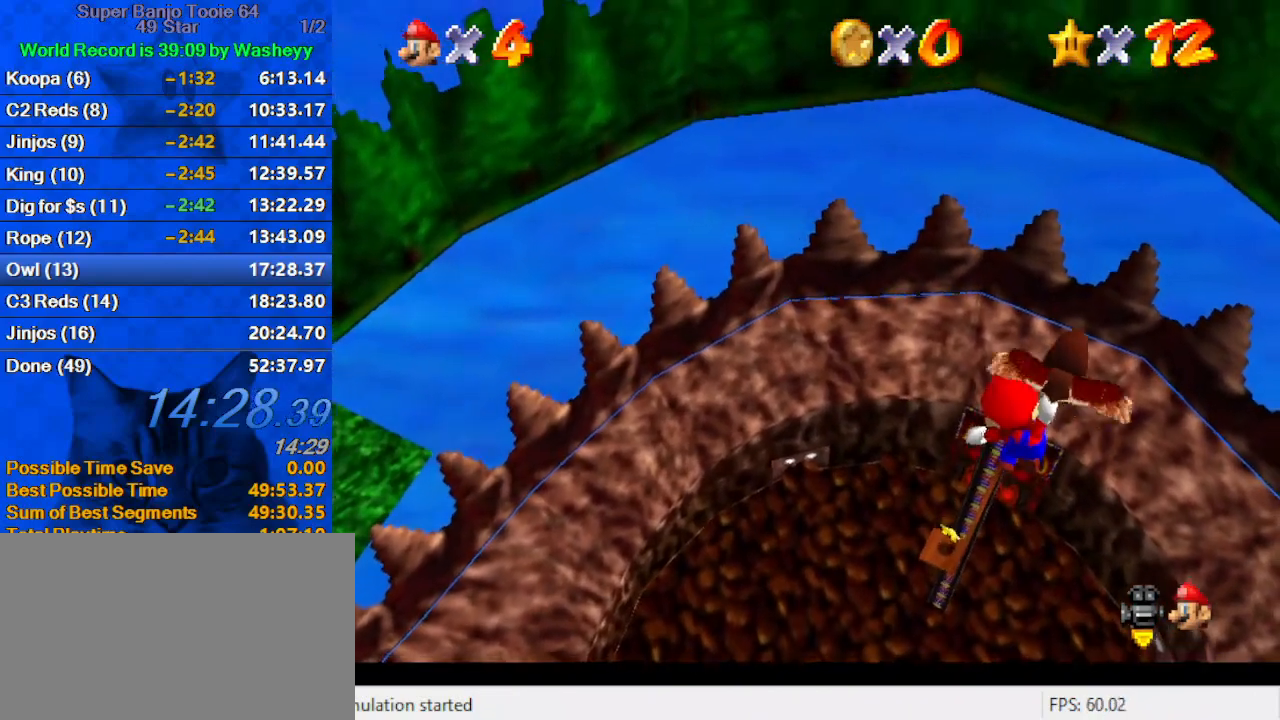
{"keys": ["shift"], "events": []}
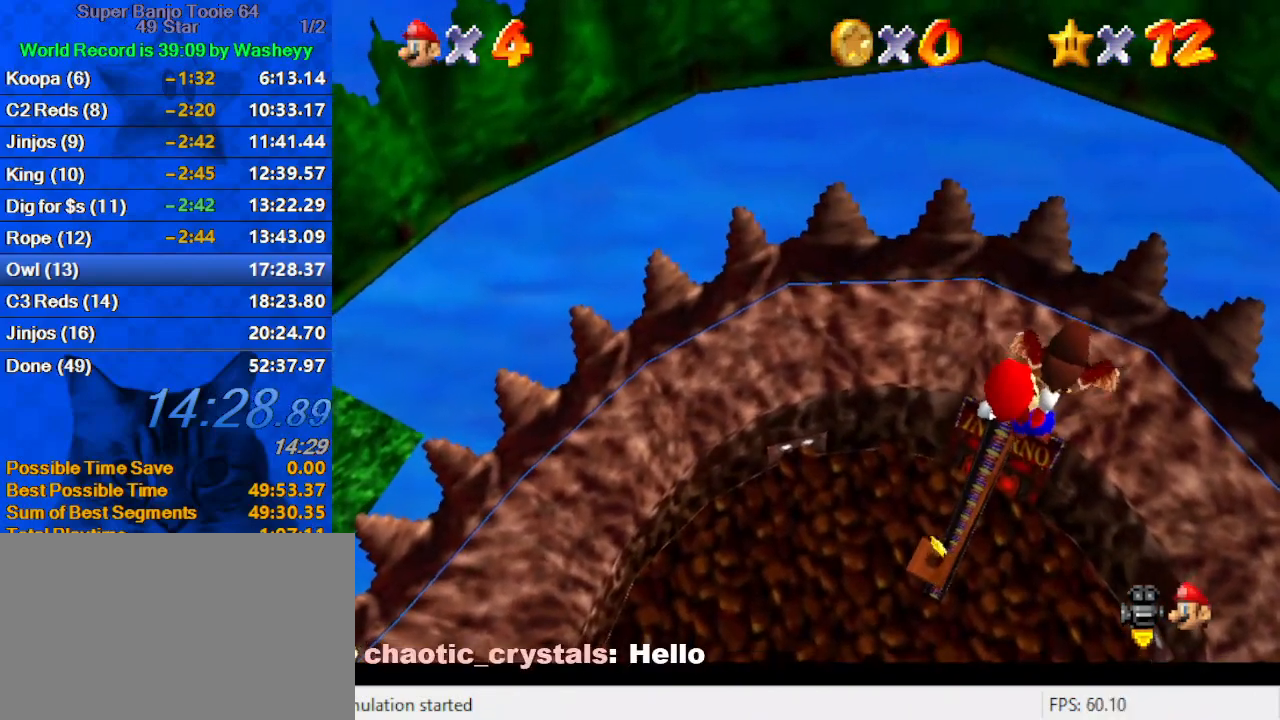
{"keys": ["shift"], "events": []}
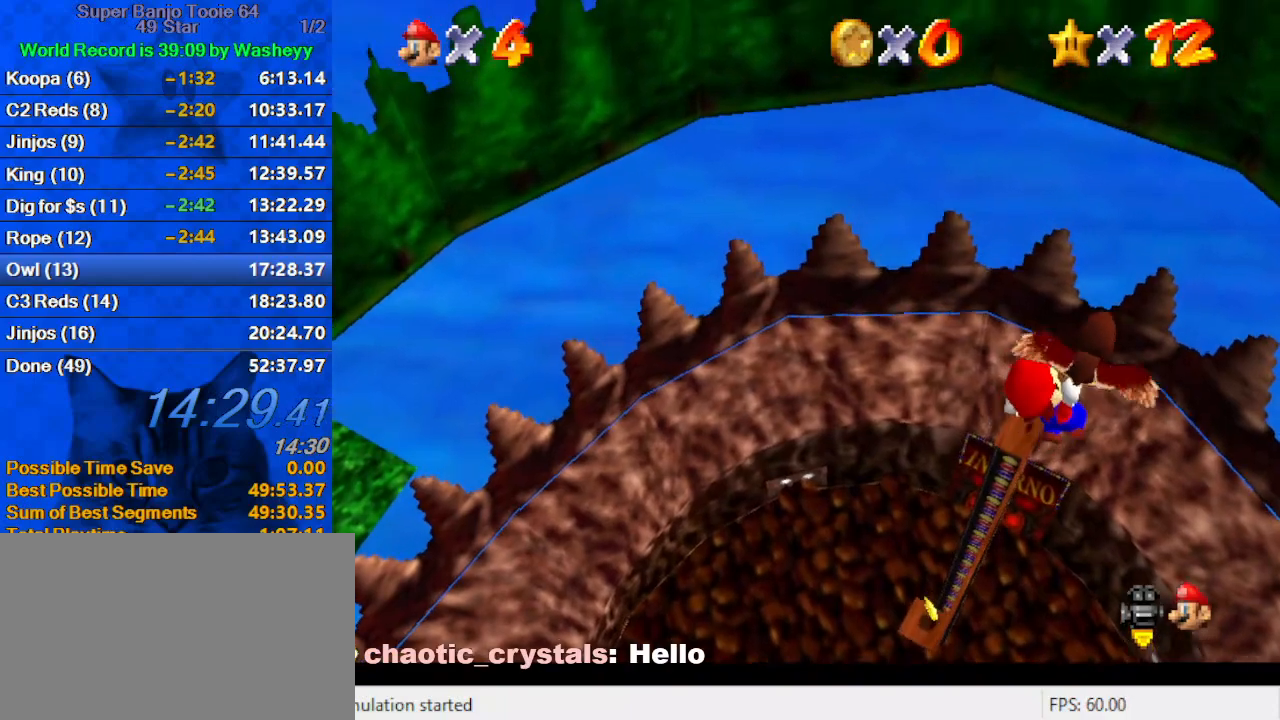
{"keys": ["shift"], "events": []}
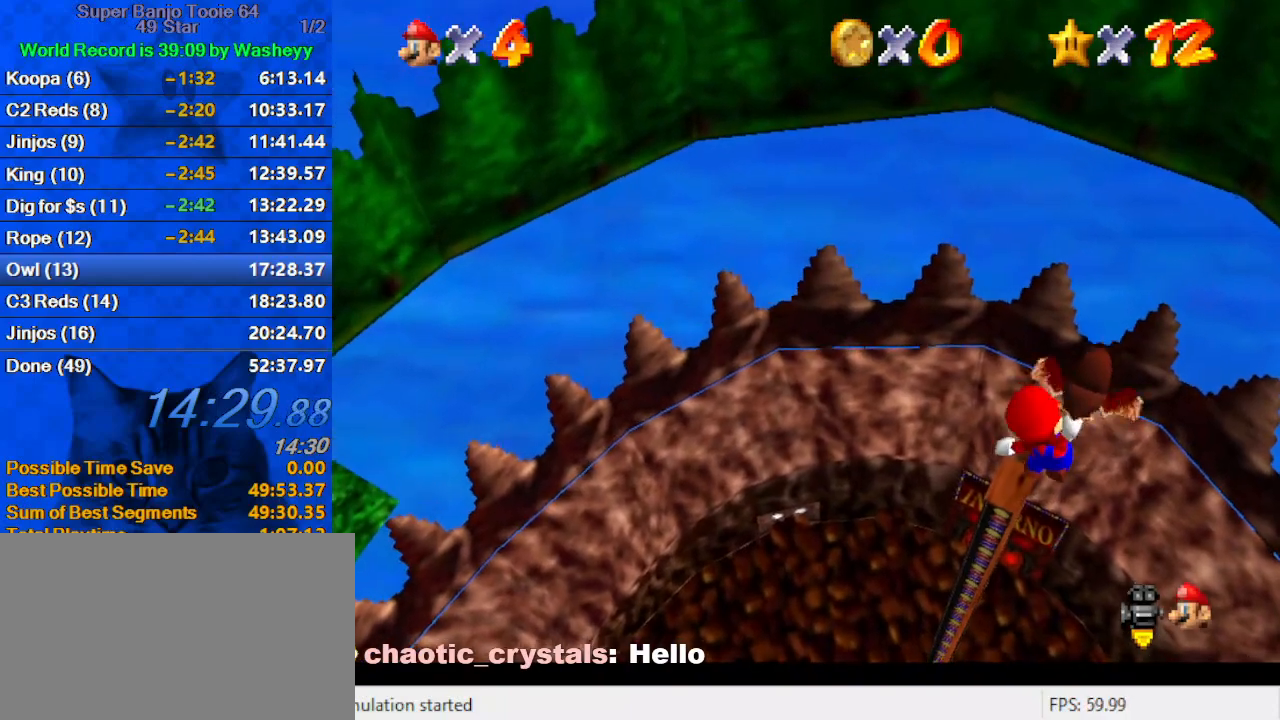
{"keys": [], "events": [[500, "shift", "up"]]}
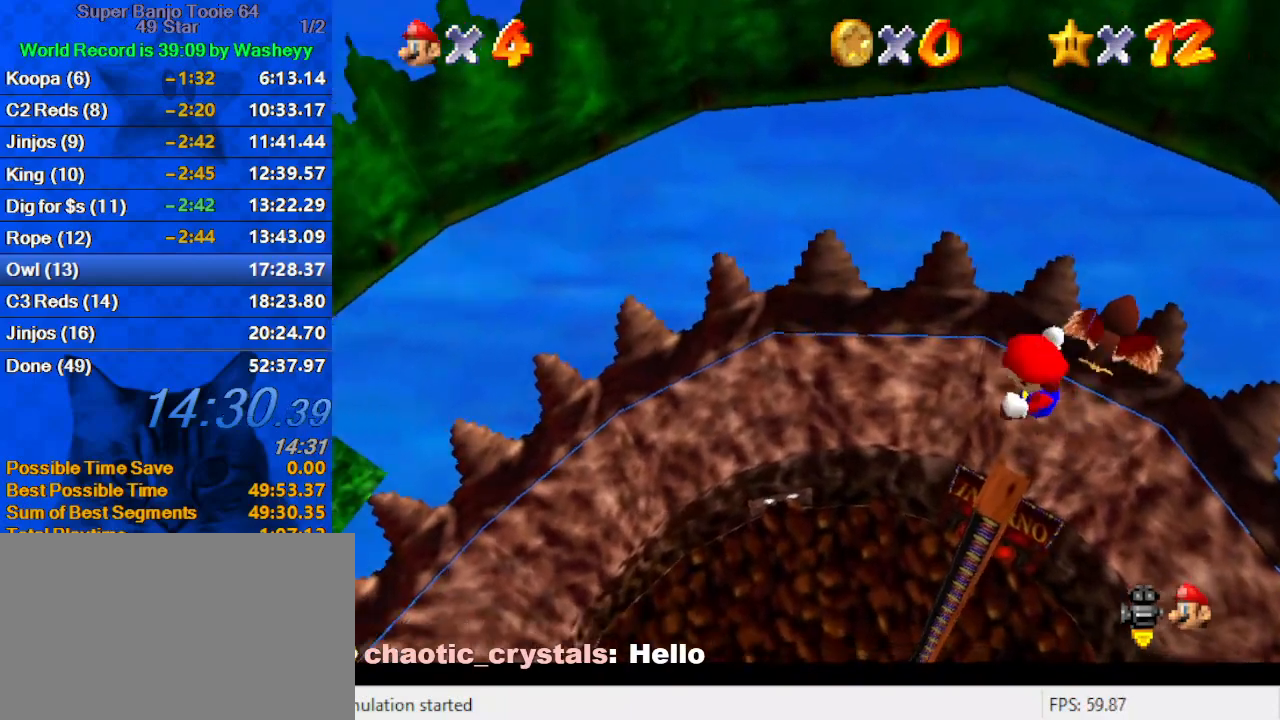
{"keys": ["right"], "events": [[133, "down", "down"], [333, "right", "down"], [433, "down", "up"]]}
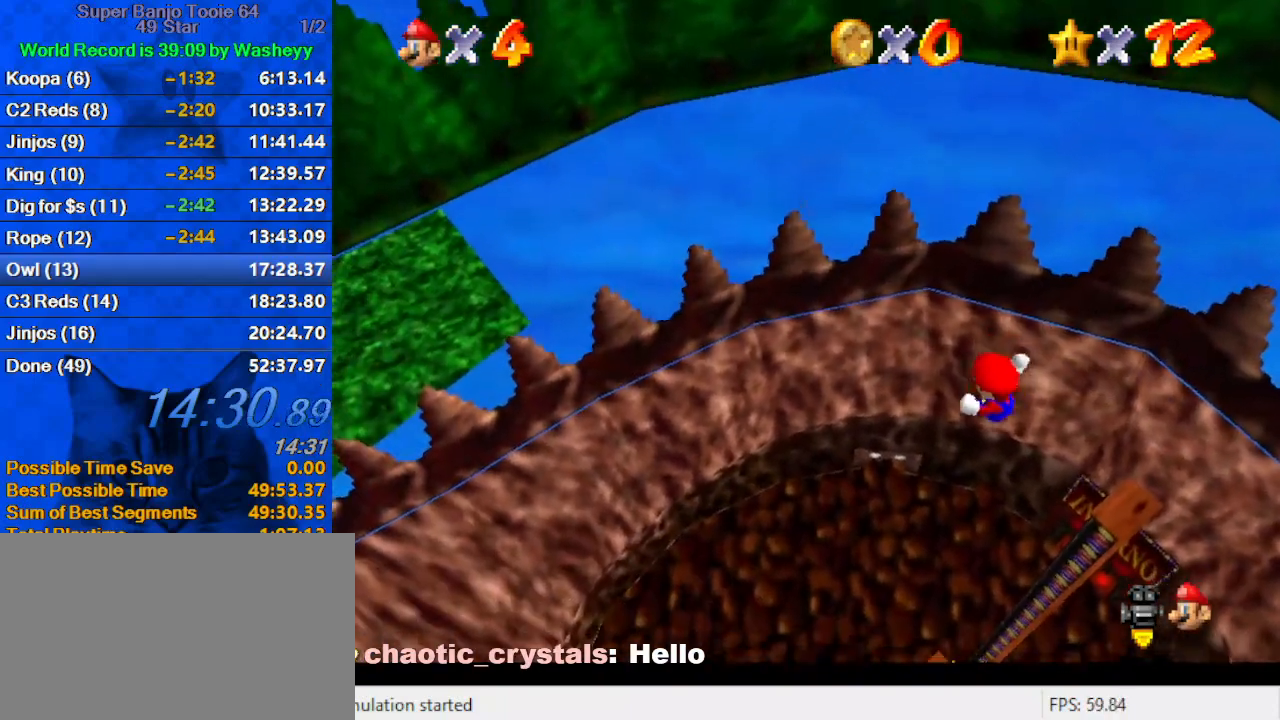
{"keys": ["up"], "events": [[433, "up", "down"], [467, "right", "up"]]}
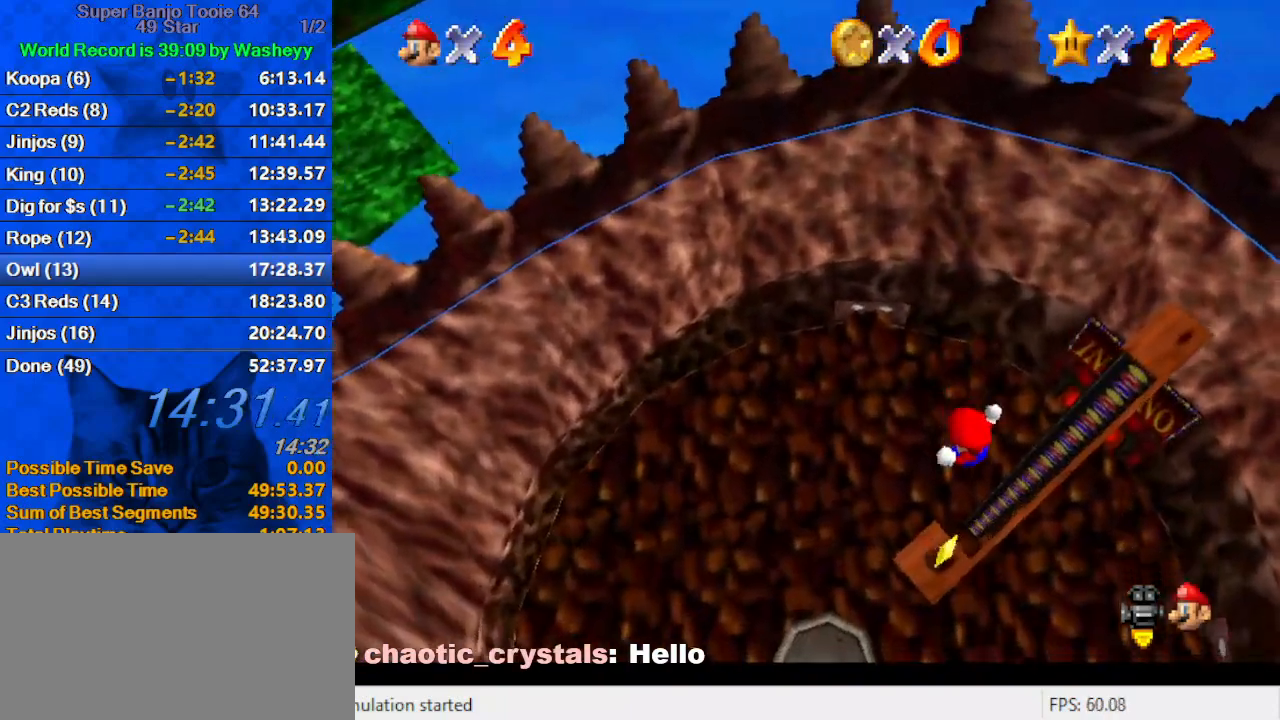
{"keys": ["left", "up"], "events": [[133, "right", "down"], [300, "right", "up"], [300, "up", "up"], [400, "left", "down"], [400, "up", "down"]]}
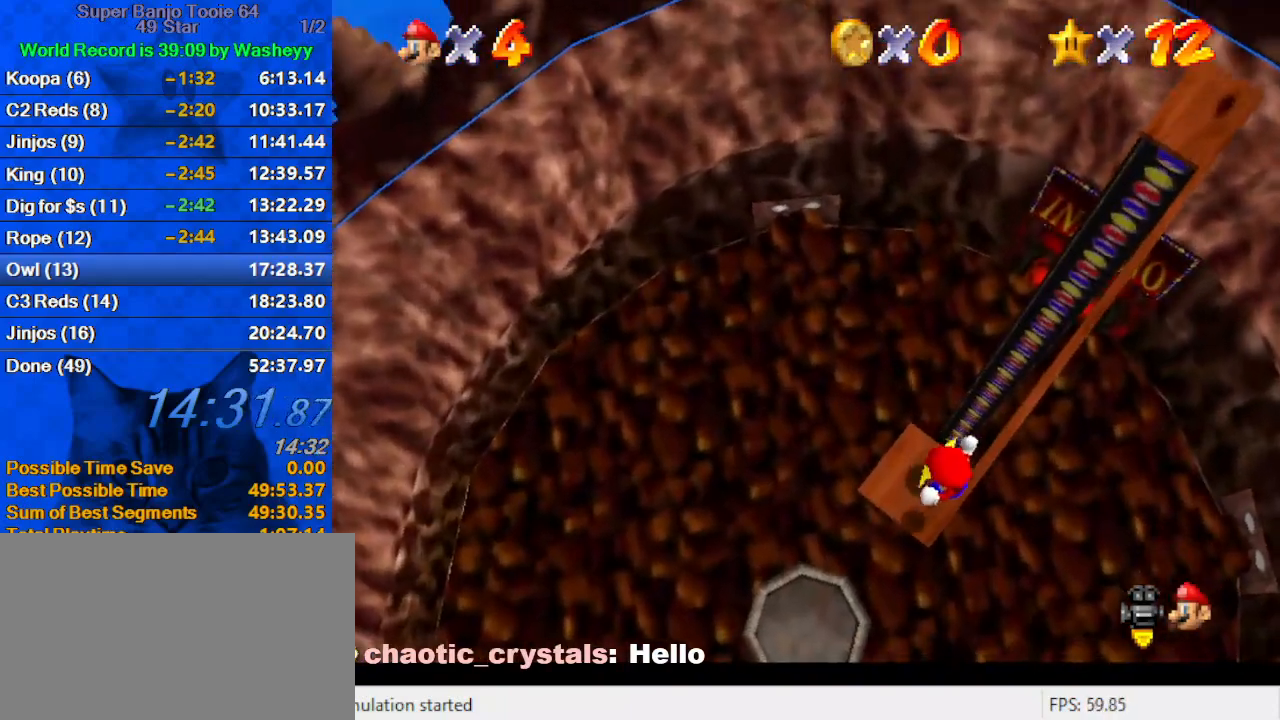
{"keys": ["up"], "events": [[167, "left", "up"]]}
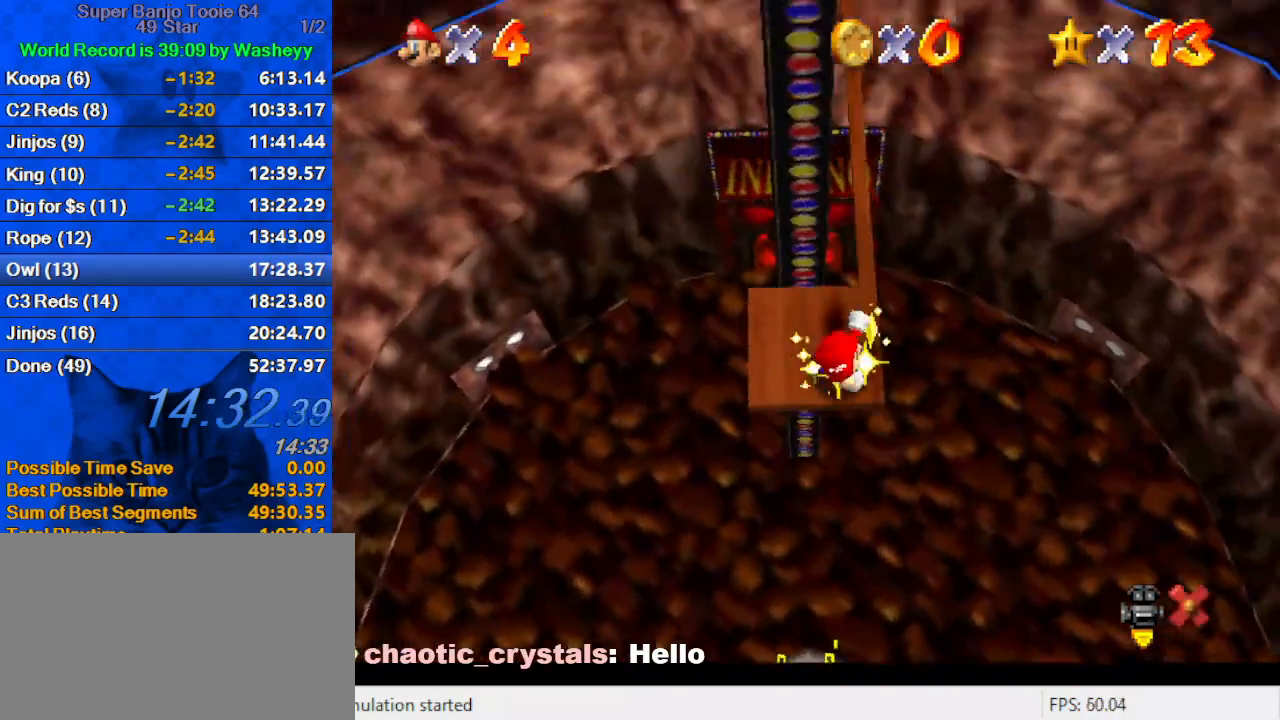
{"keys": [], "events": [[100, "up", "up"]]}